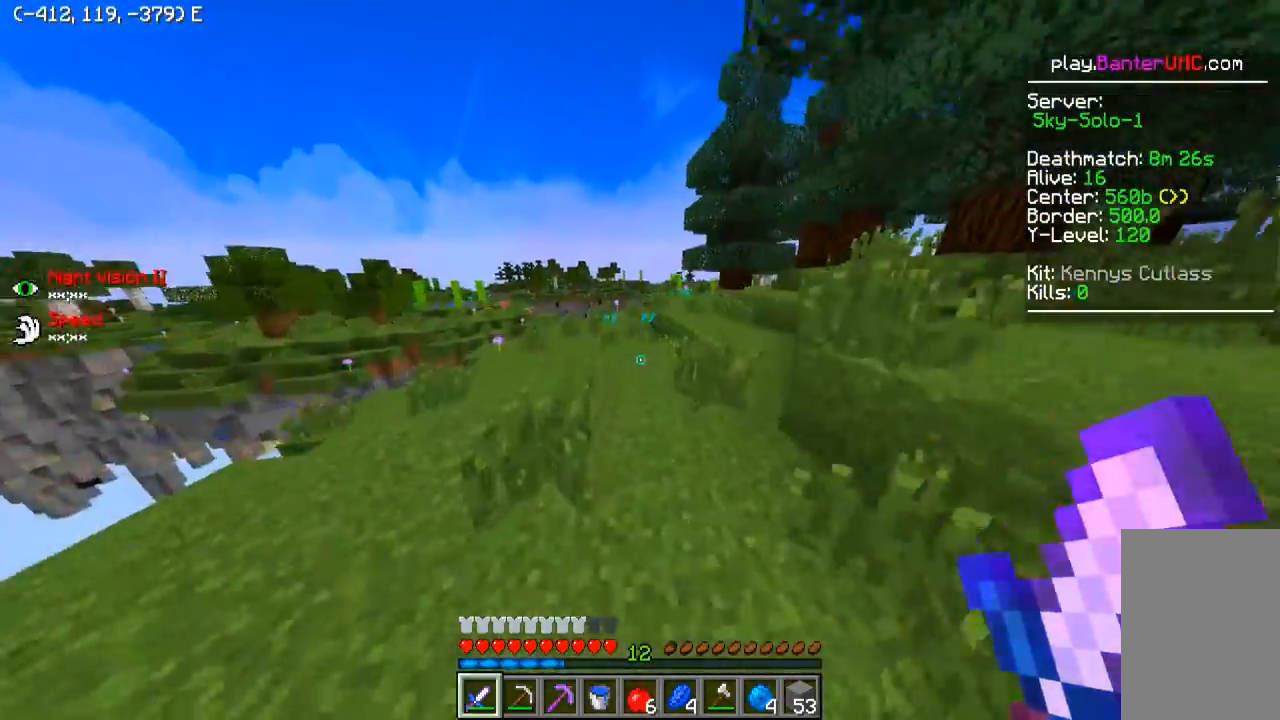
Gameplay with keyboard; each line is a JSON object with the keys held at the frame after it. "events" lists presses ("down") and releases ("up") of "a", "d", "s" and "w" between this image and that frame as [ms after this image, input, new state], when the widget could be followed in between. No other keys are recorded. Mouse input is not recorded.
{"keys": ["w"], "events": []}
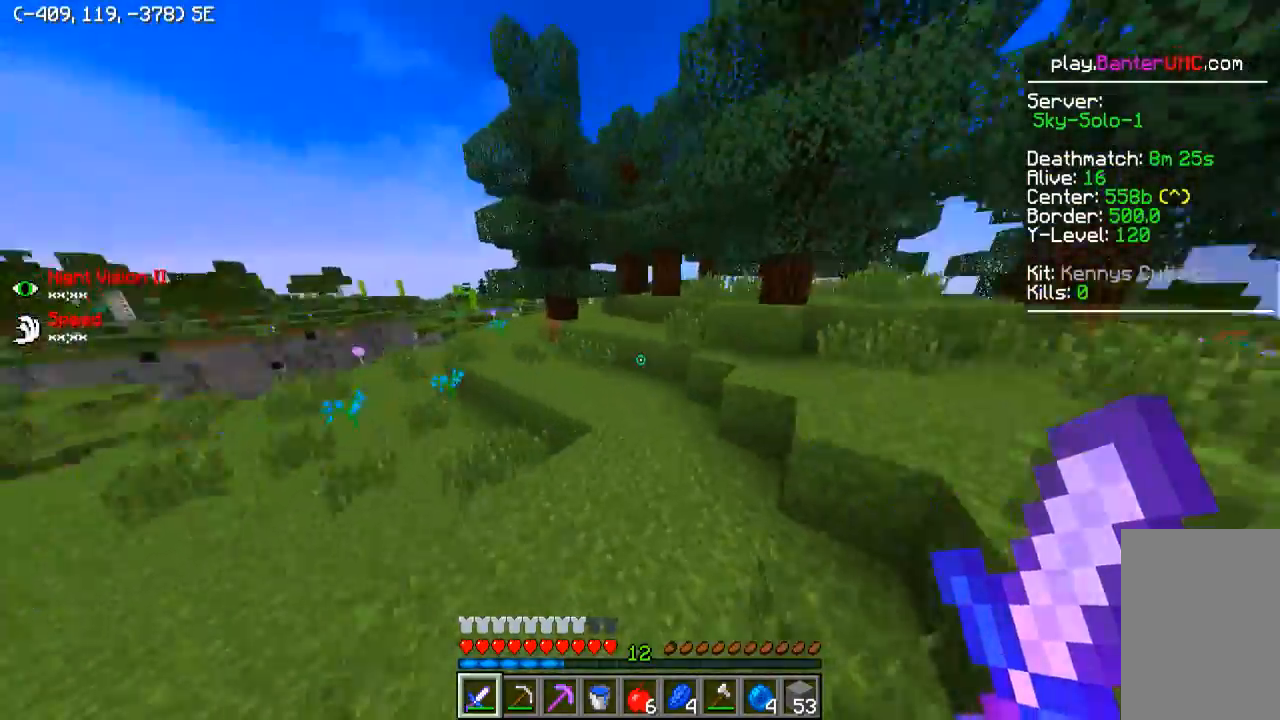
{"keys": ["w"], "events": []}
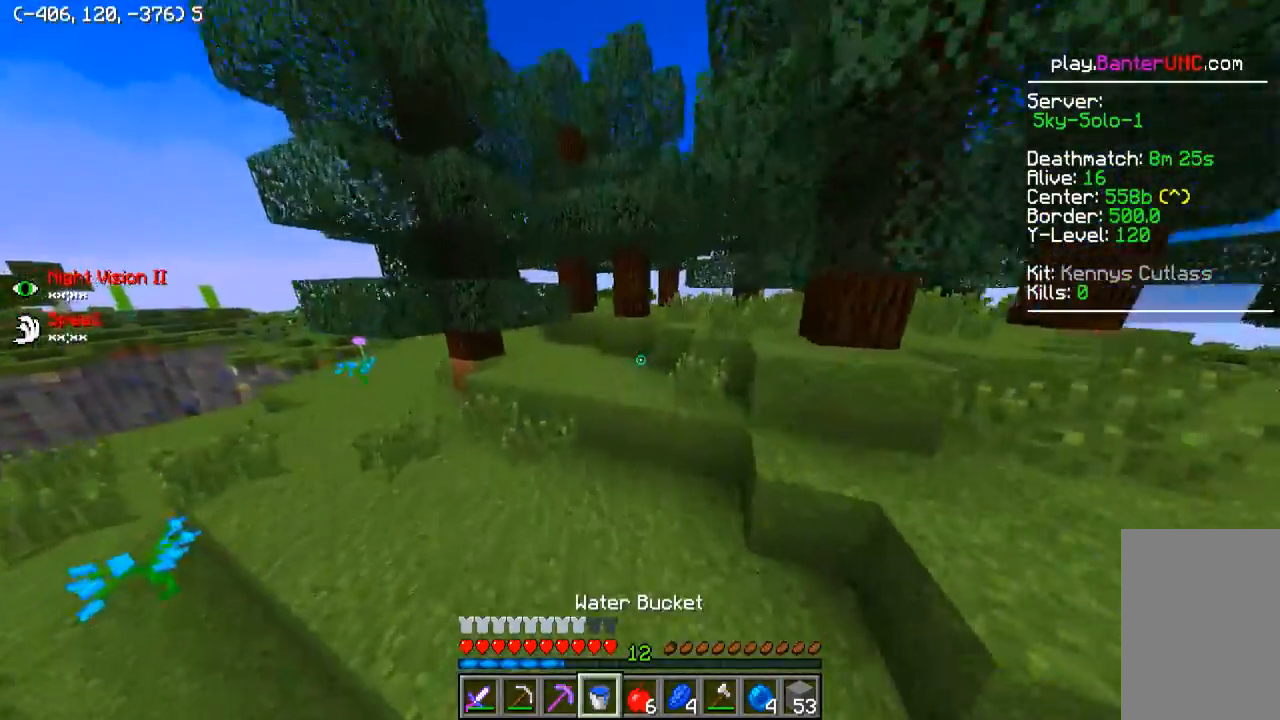
{"keys": ["w"], "events": []}
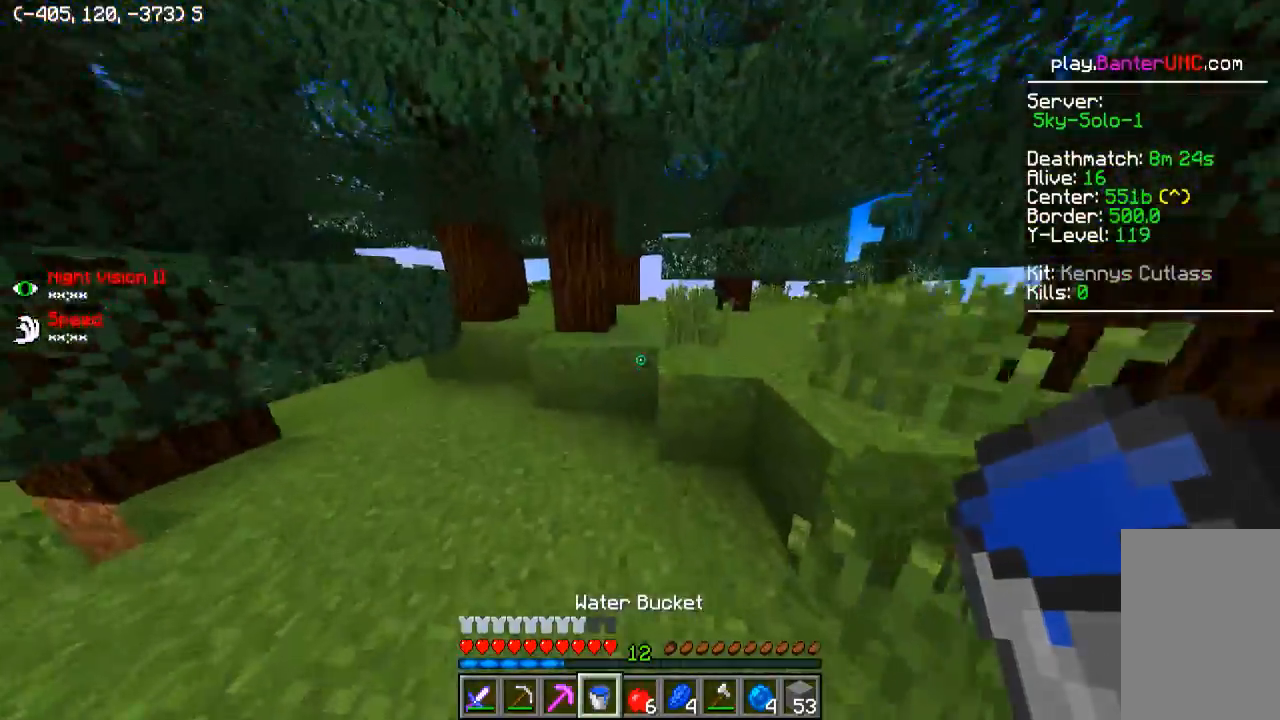
{"keys": ["w"], "events": [[100, "a", "down"], [350, "a", "up"]]}
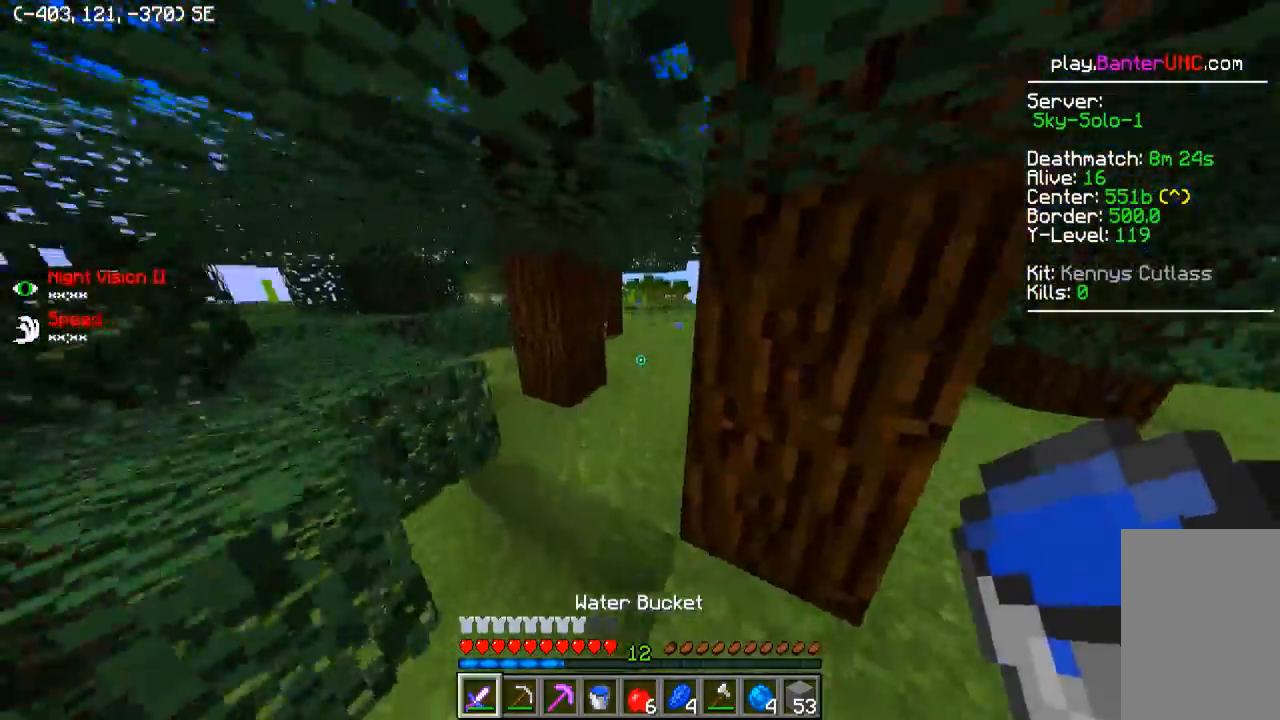
{"keys": ["w"], "events": []}
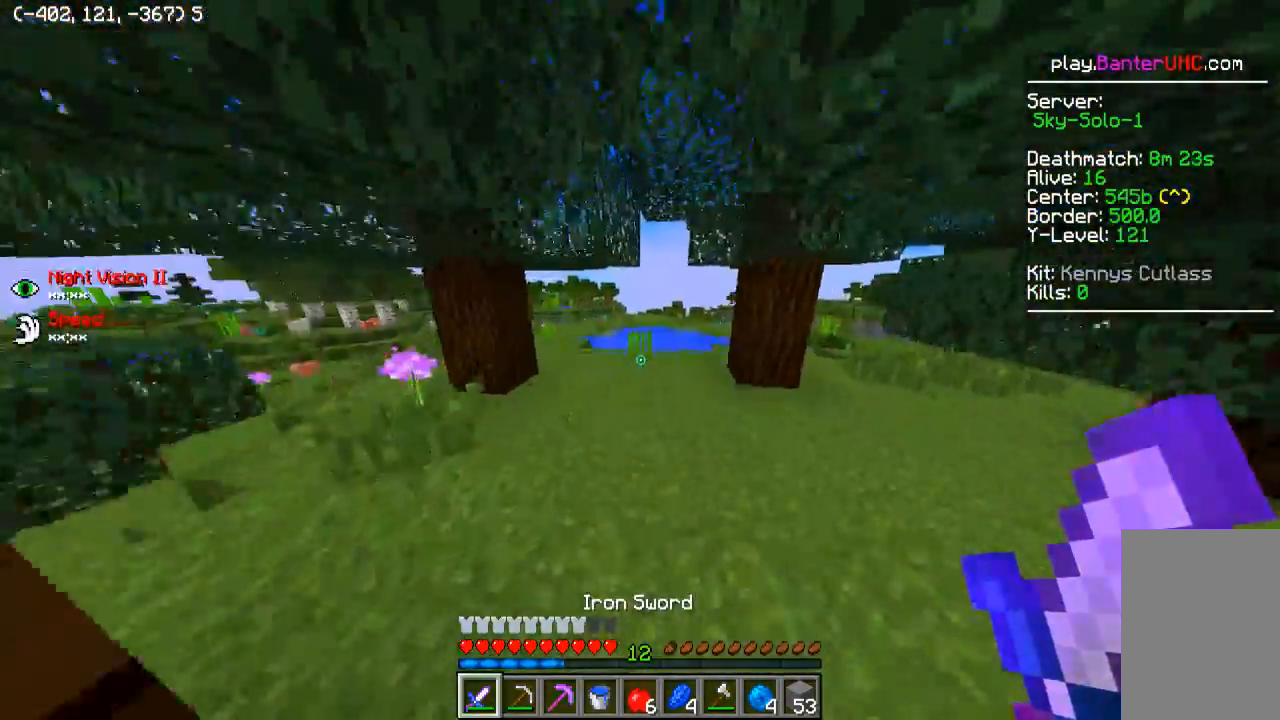
{"keys": ["w"], "events": []}
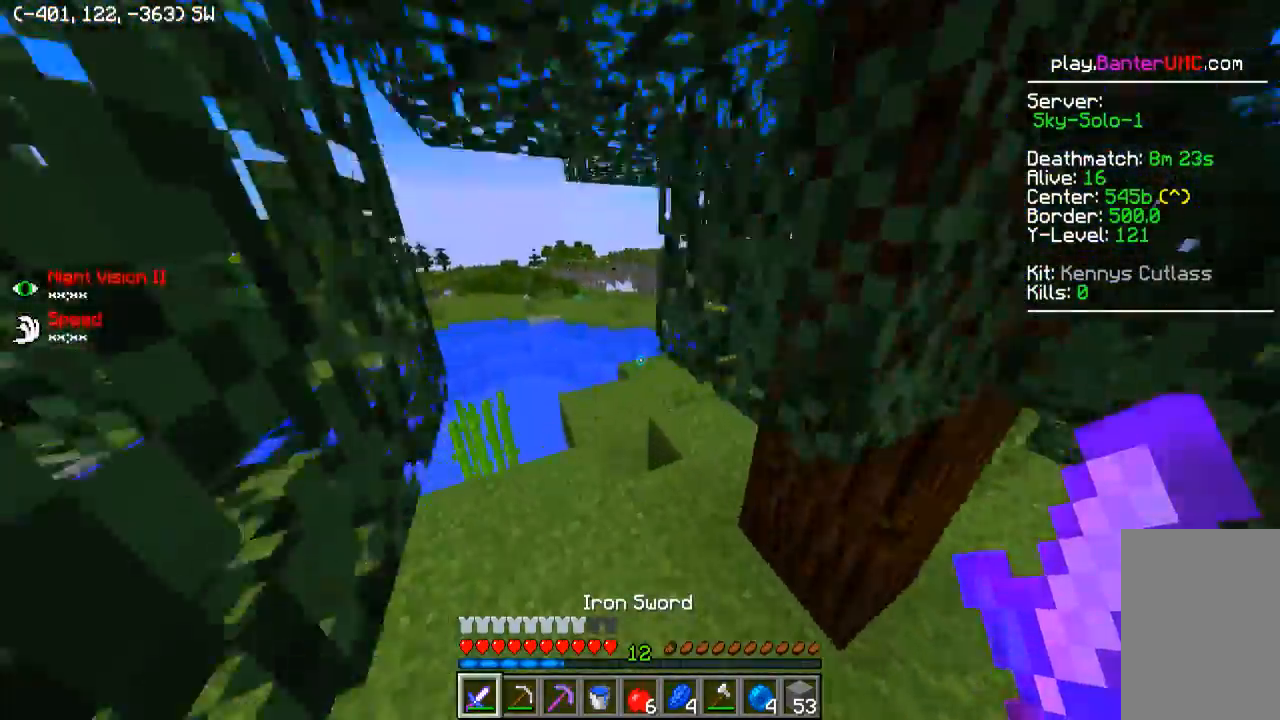
{"keys": ["w"], "events": []}
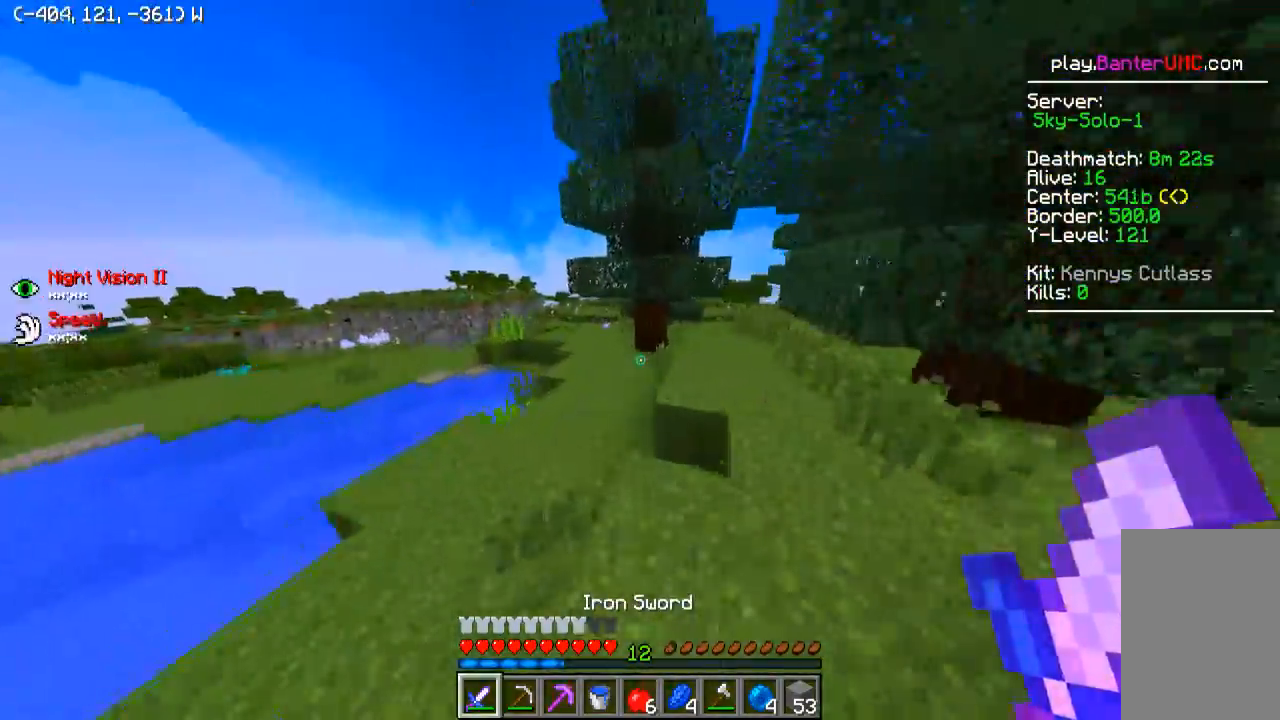
{"keys": ["a", "w"], "events": [[300, "a", "down"]]}
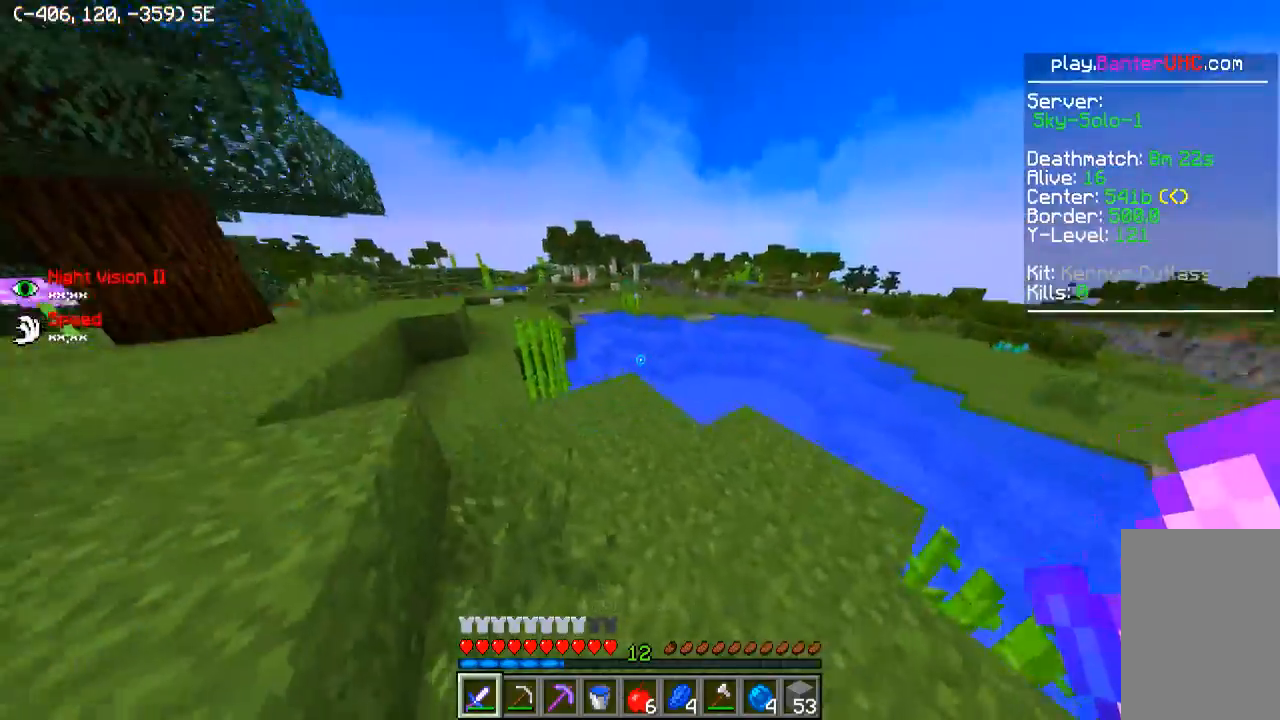
{"keys": ["a", "w"], "events": [[50, "a", "up"], [350, "a", "down"]]}
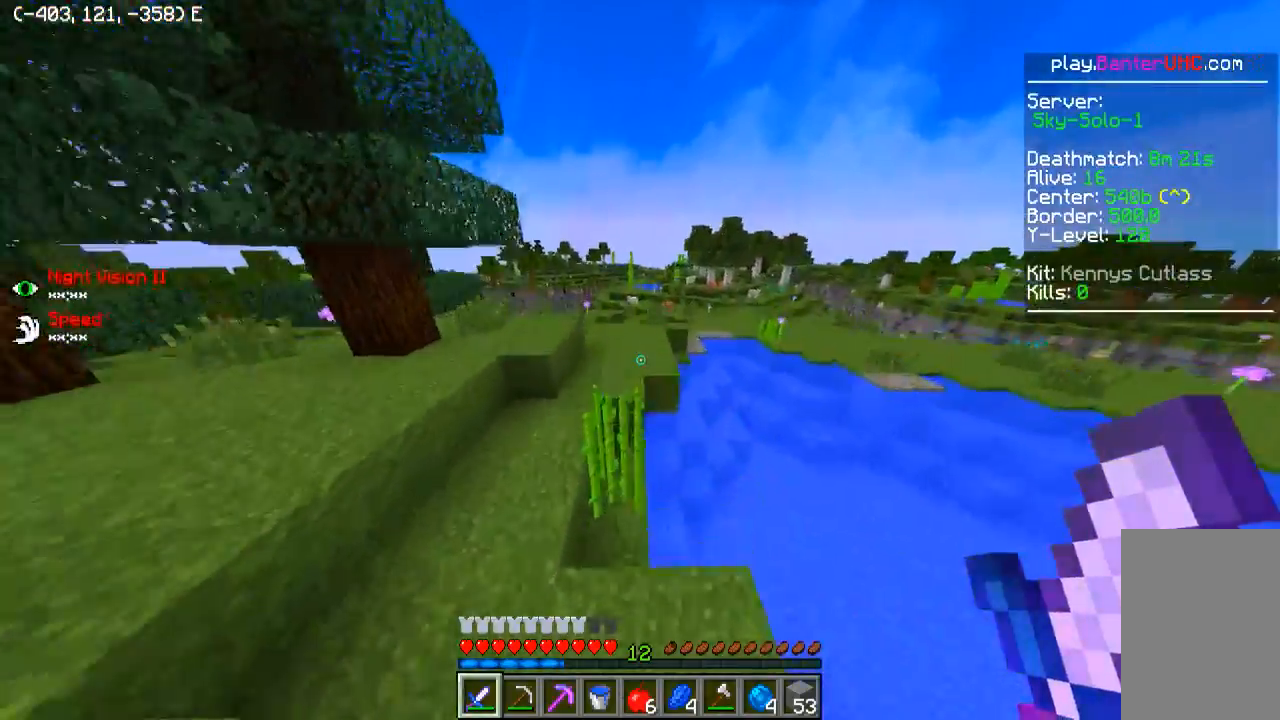
{"keys": ["w"], "events": [[350, "a", "up"]]}
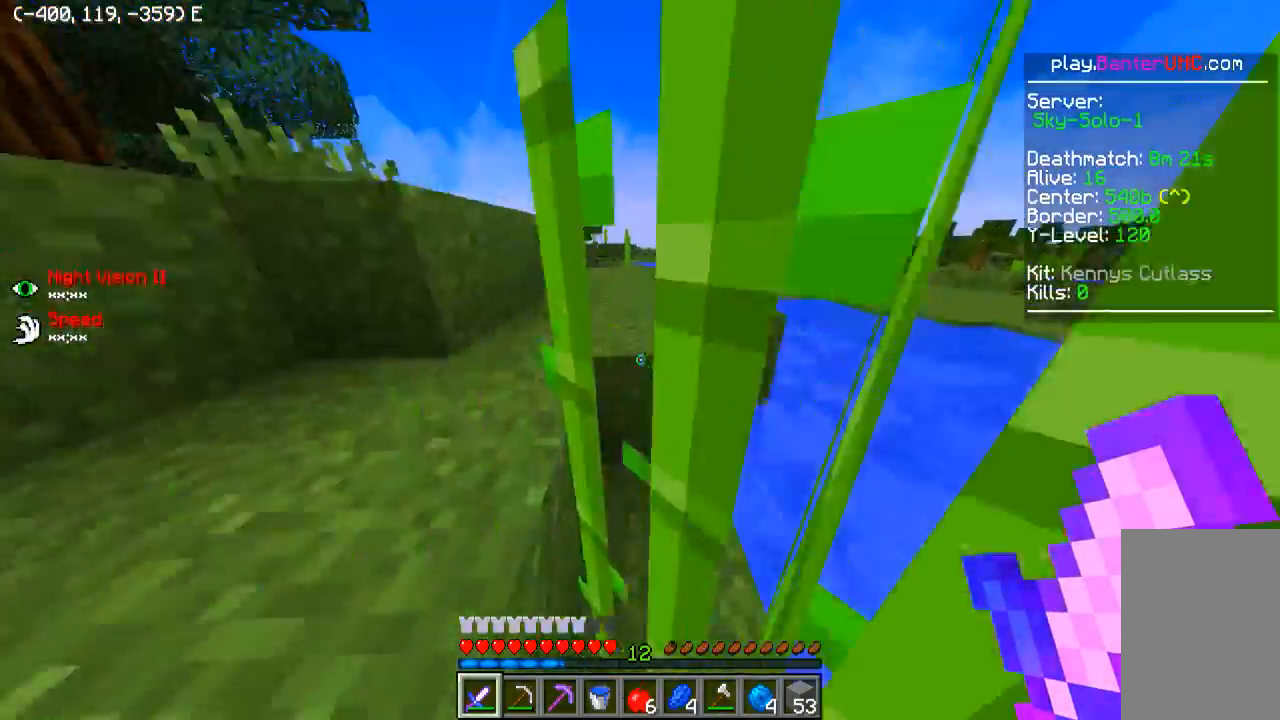
{"keys": ["w"], "events": []}
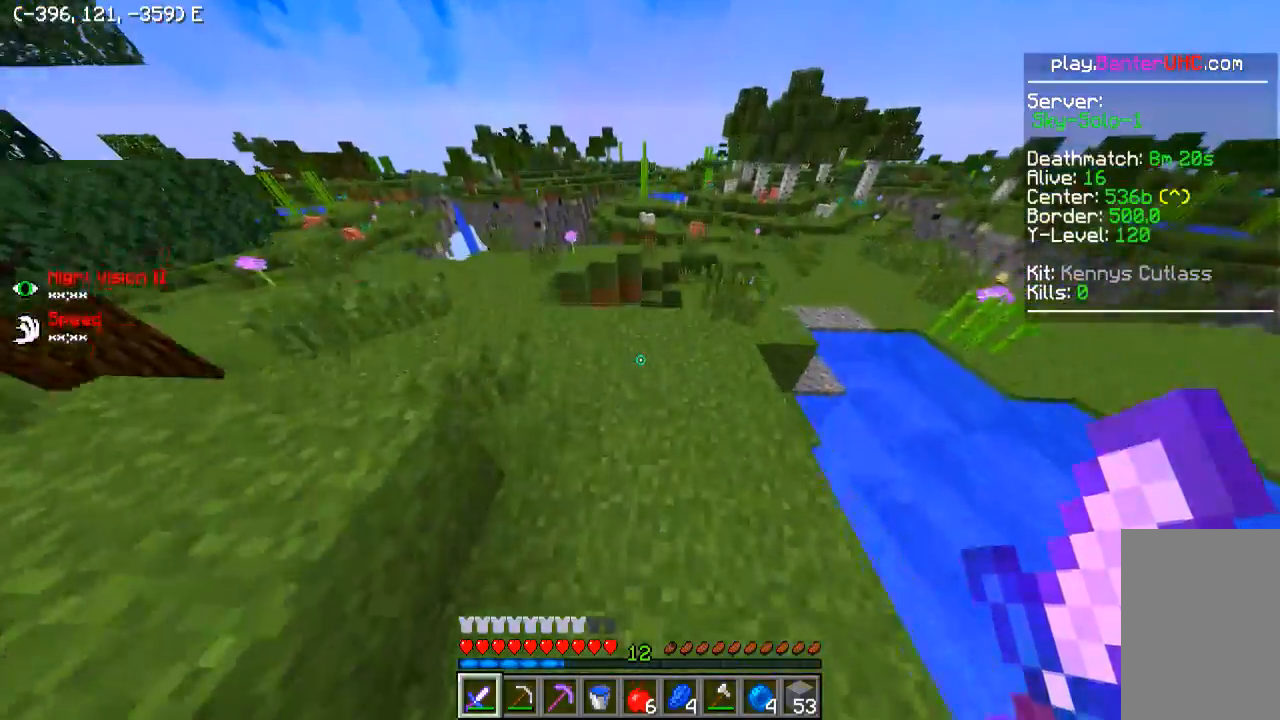
{"keys": ["d", "w"], "events": [[150, "d", "down"]]}
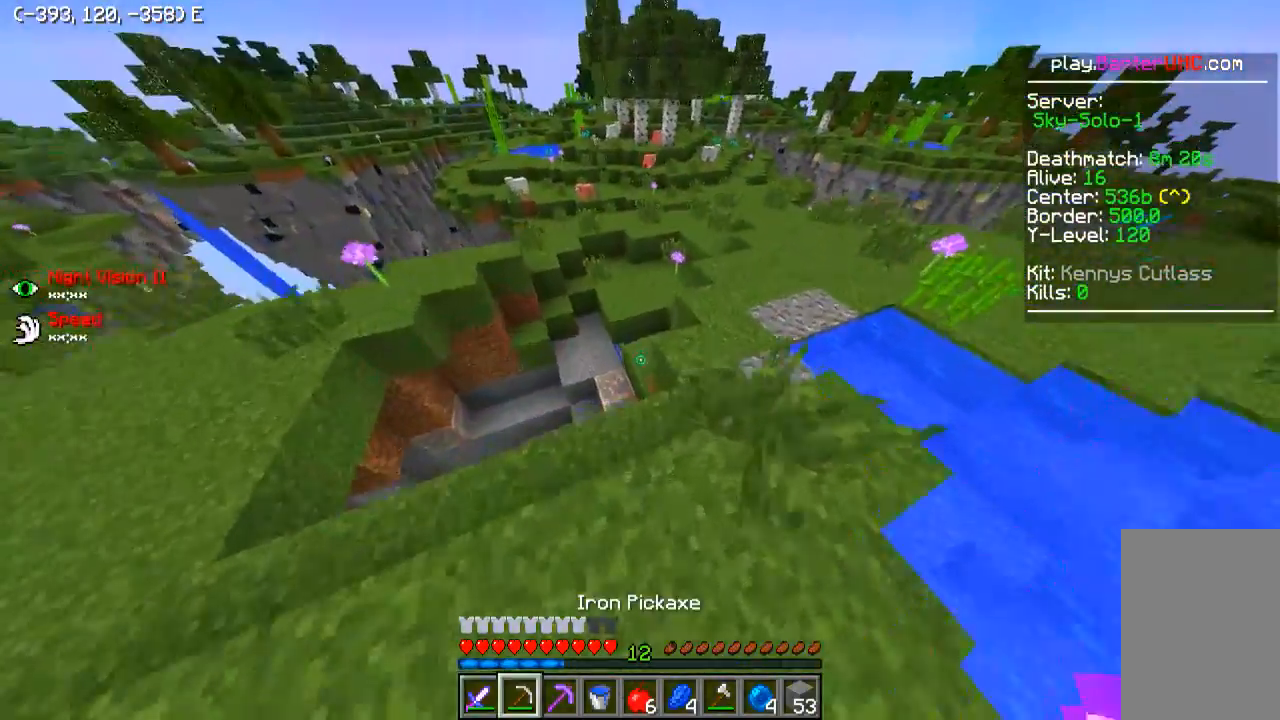
{"keys": ["w"], "events": [[150, "d", "up"]]}
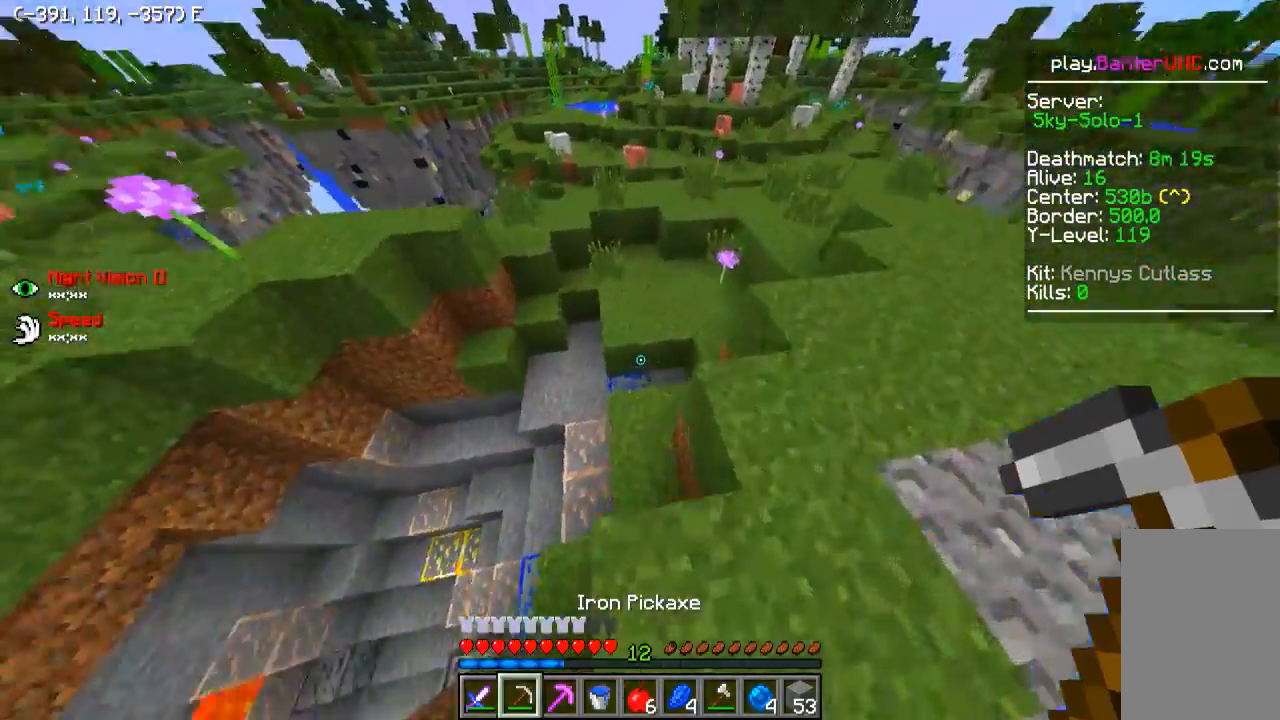
{"keys": ["w"], "events": []}
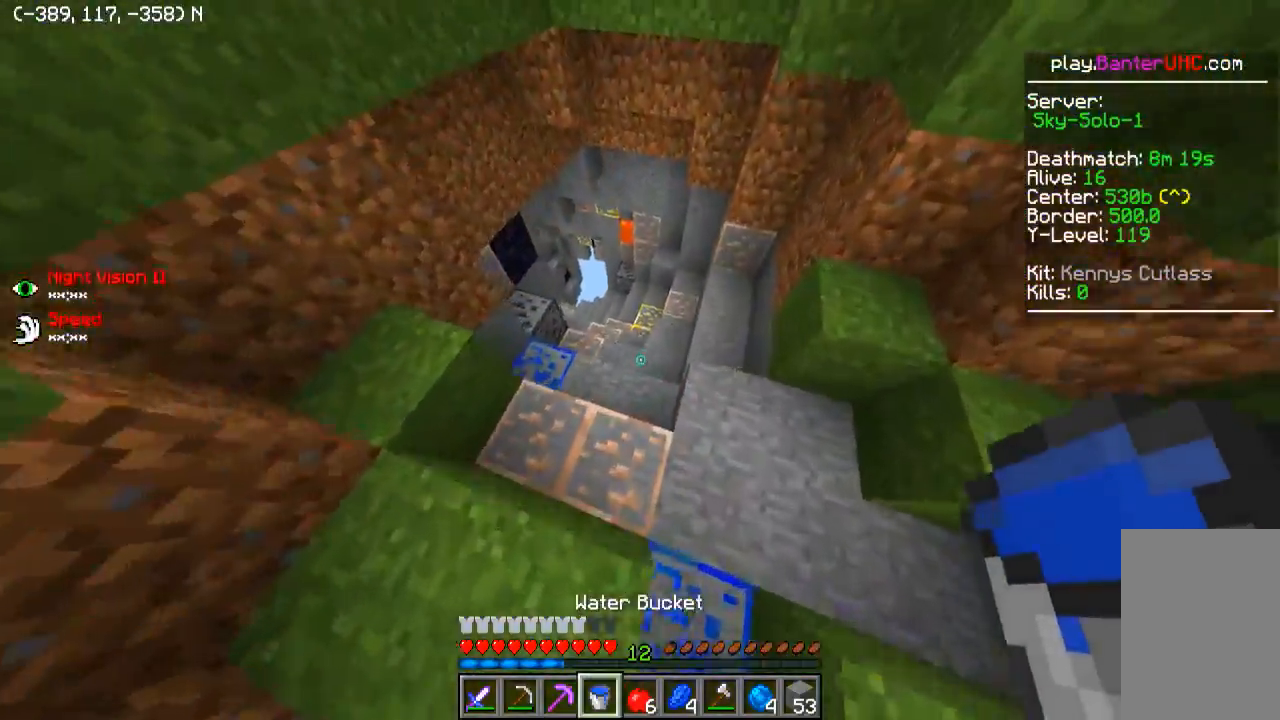
{"keys": ["w"], "events": []}
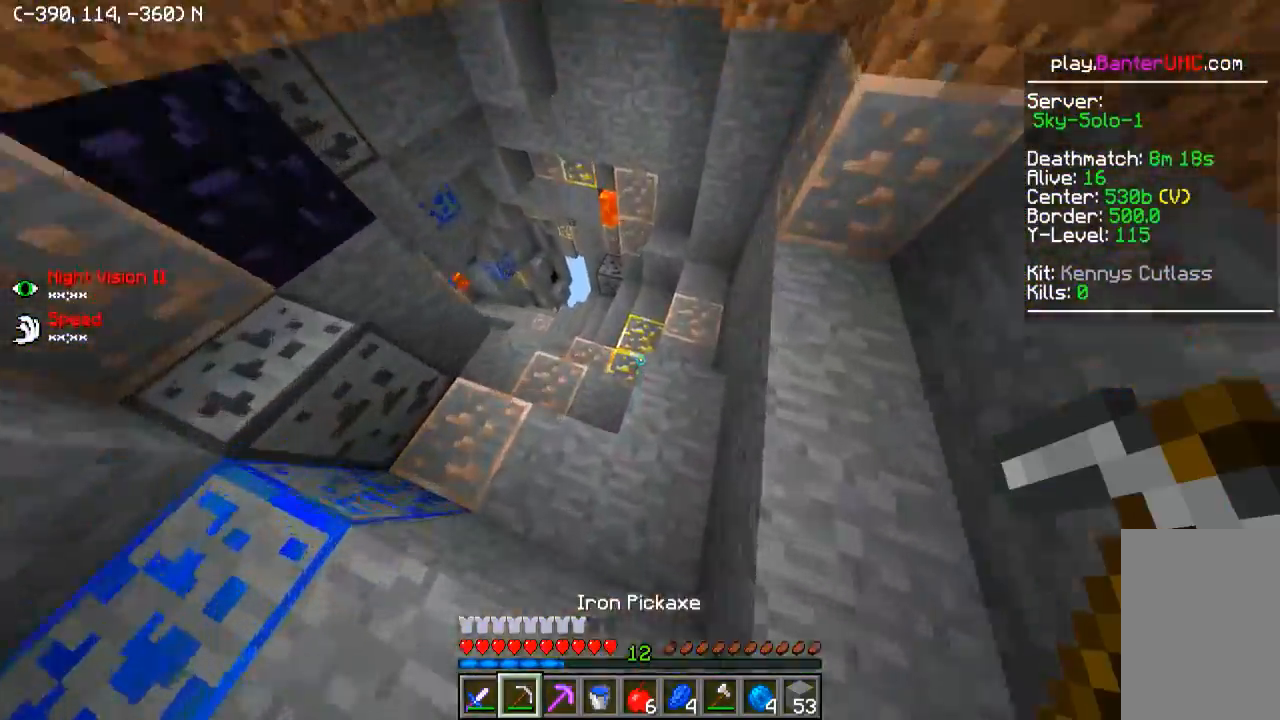
{"keys": [], "events": [[100, "a", "down"], [250, "a", "up"], [350, "d", "down"], [400, "w", "up"], [500, "d", "up"]]}
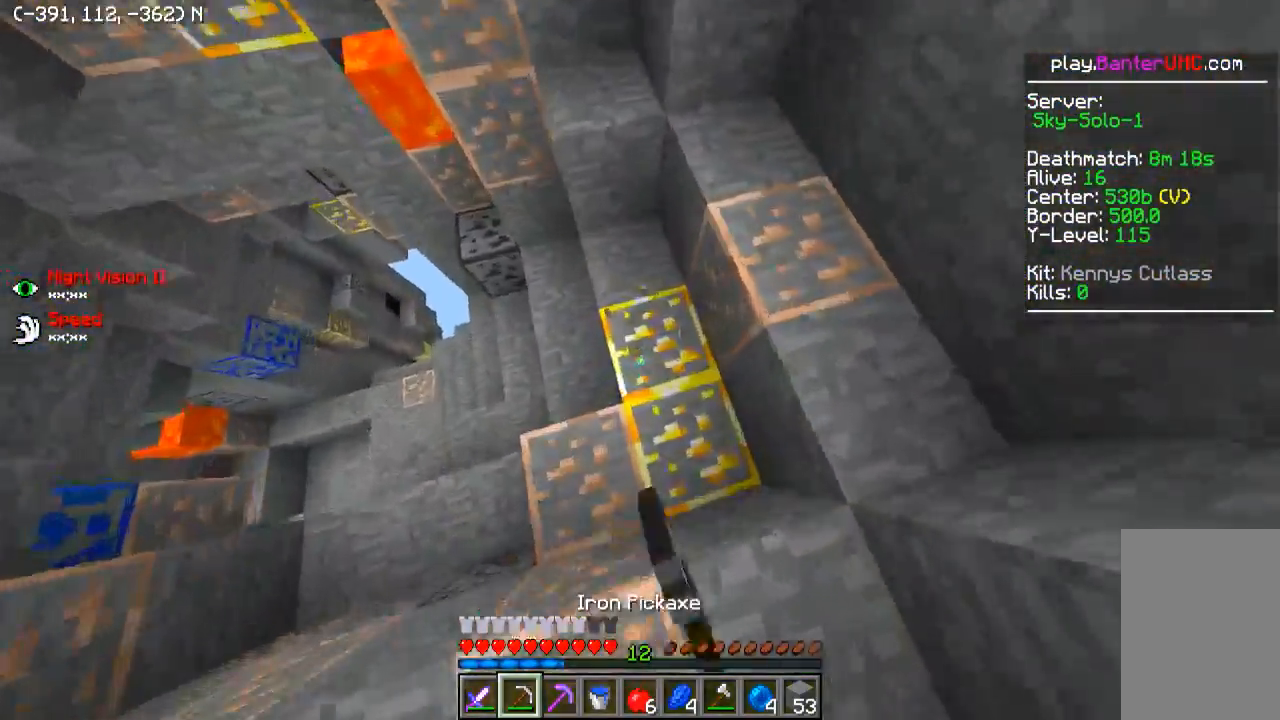
{"keys": [], "events": []}
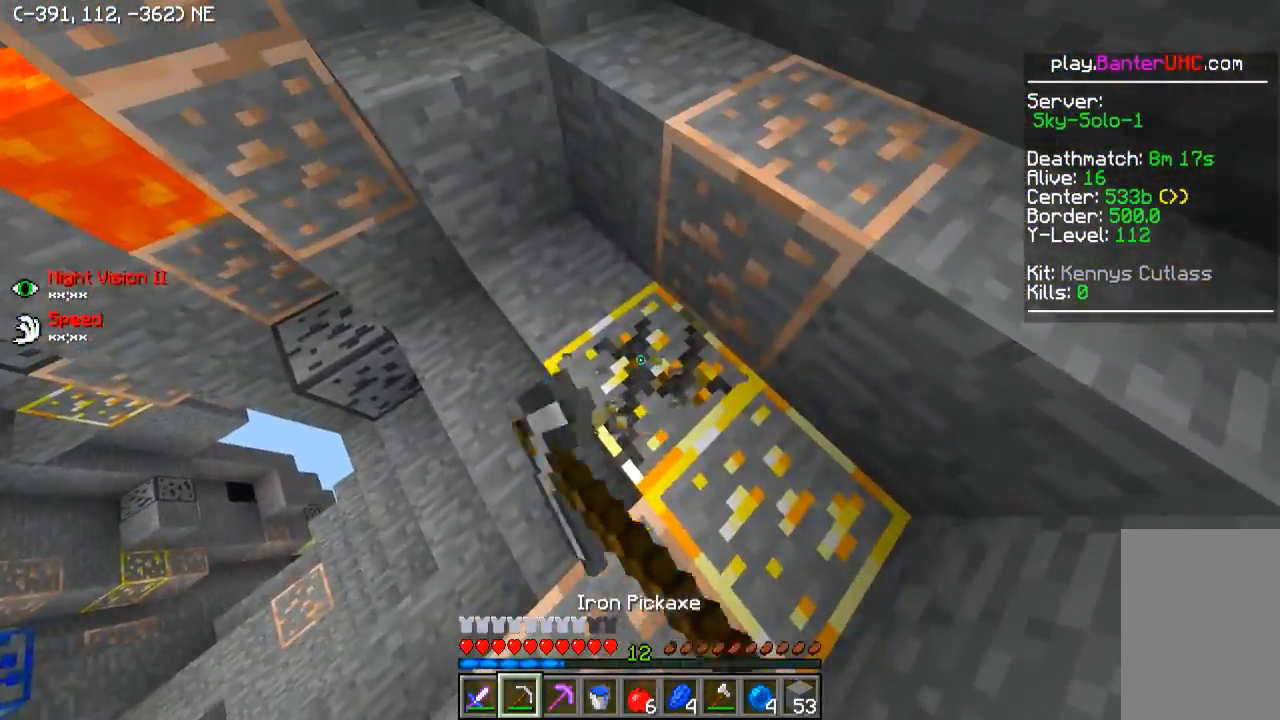
{"keys": [], "events": [[400, "d", "down"], [500, "d", "up"]]}
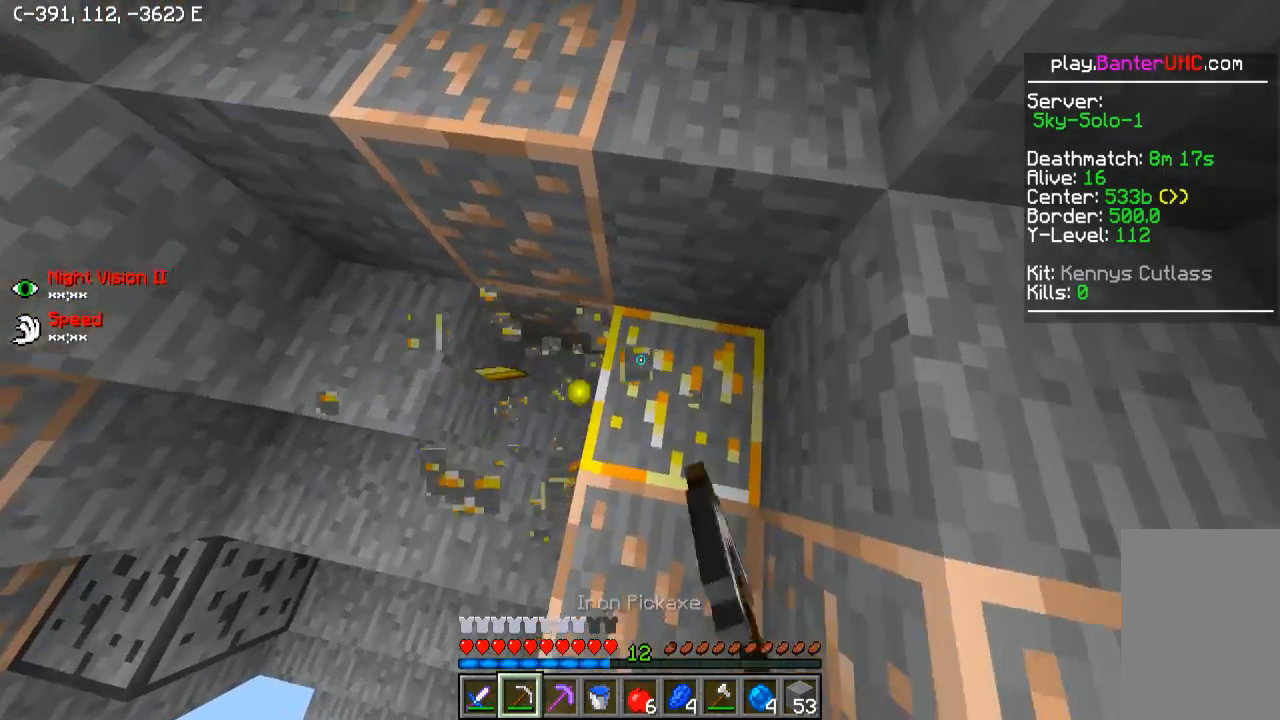
{"keys": [], "events": []}
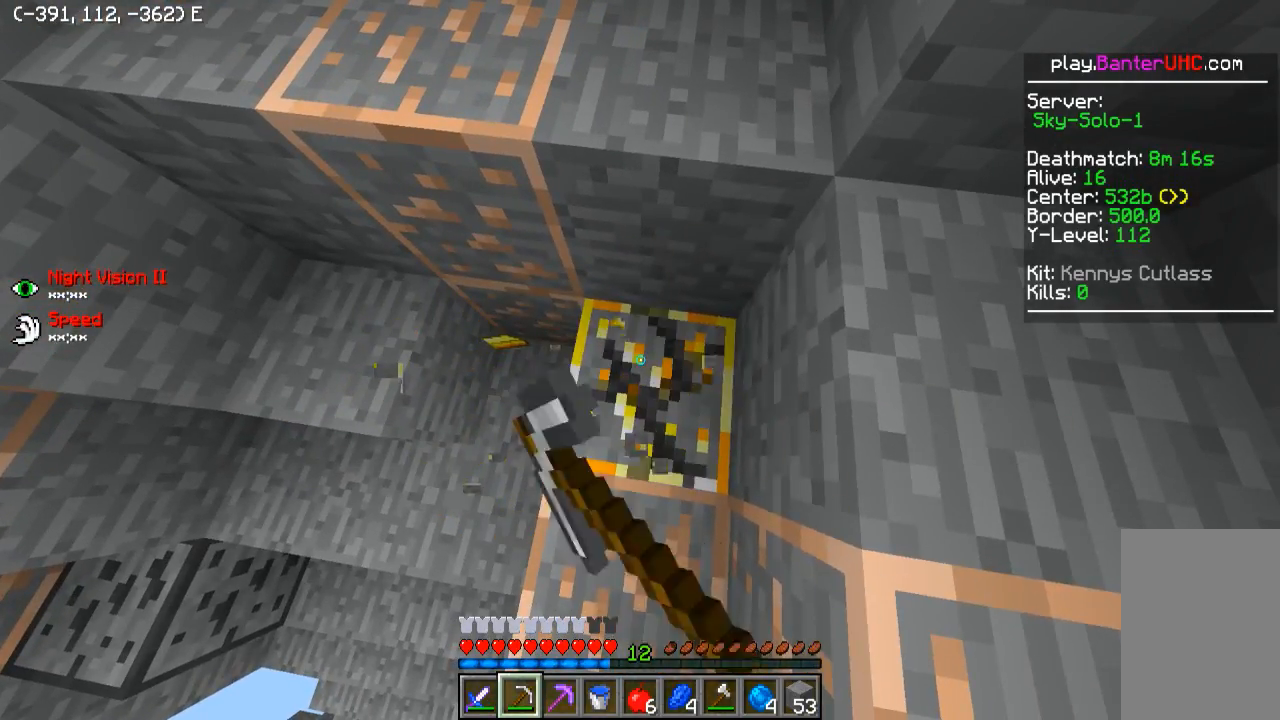
{"keys": ["d", "w"], "events": [[450, "d", "down"], [450, "w", "down"]]}
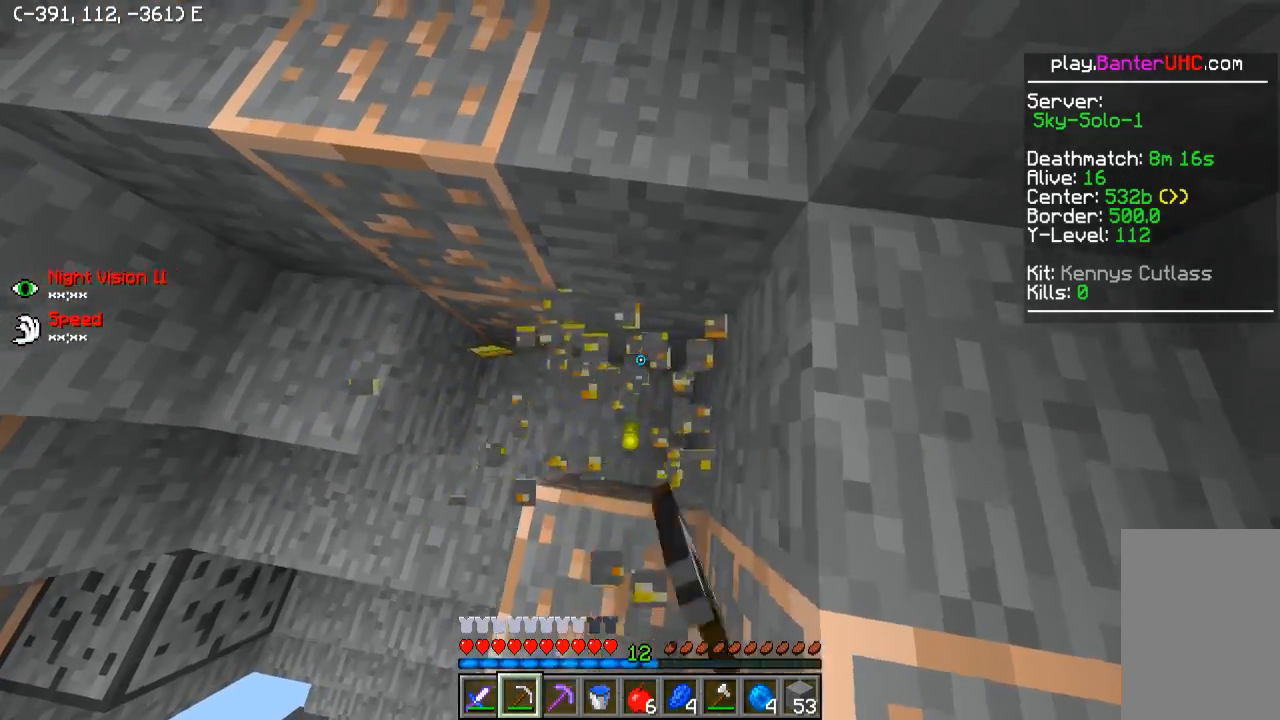
{"keys": ["w"], "events": [[250, "d", "up"]]}
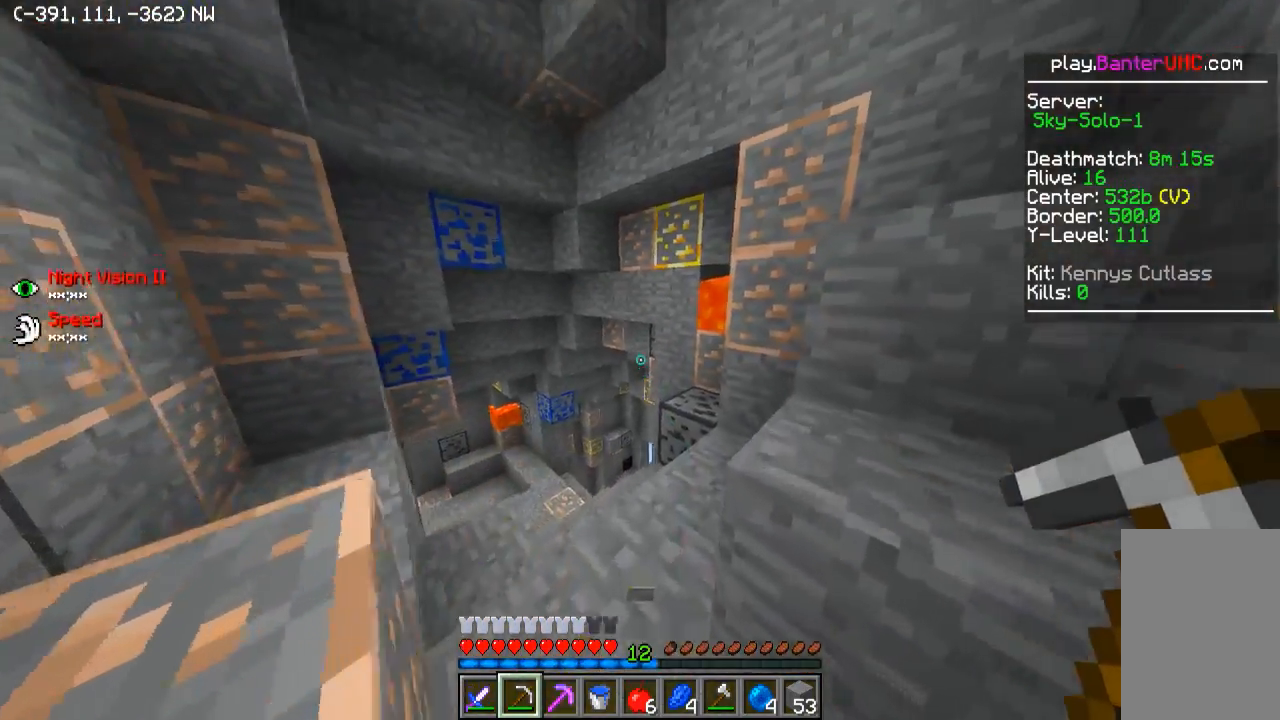
{"keys": [], "events": [[150, "a", "down"], [300, "a", "up"], [350, "d", "down"], [450, "d", "up"], [500, "w", "up"]]}
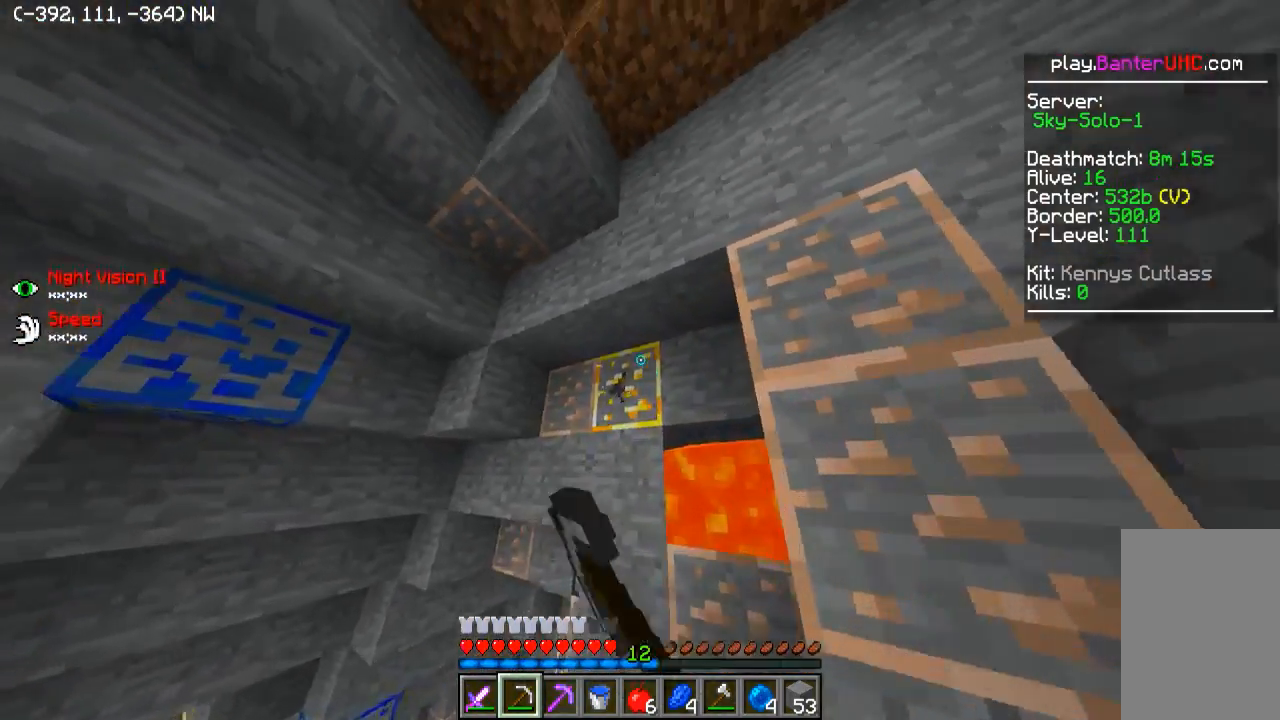
{"keys": [], "events": [[100, "w", "down"], [250, "w", "up"]]}
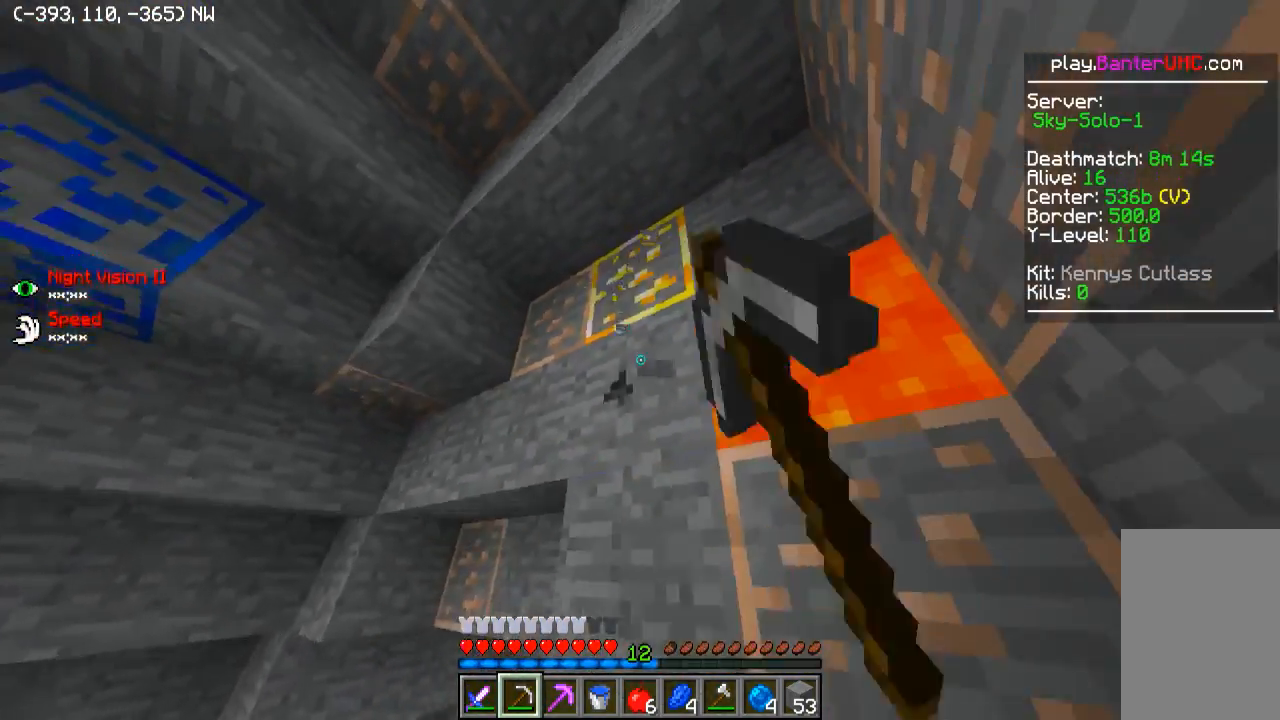
{"keys": [], "events": []}
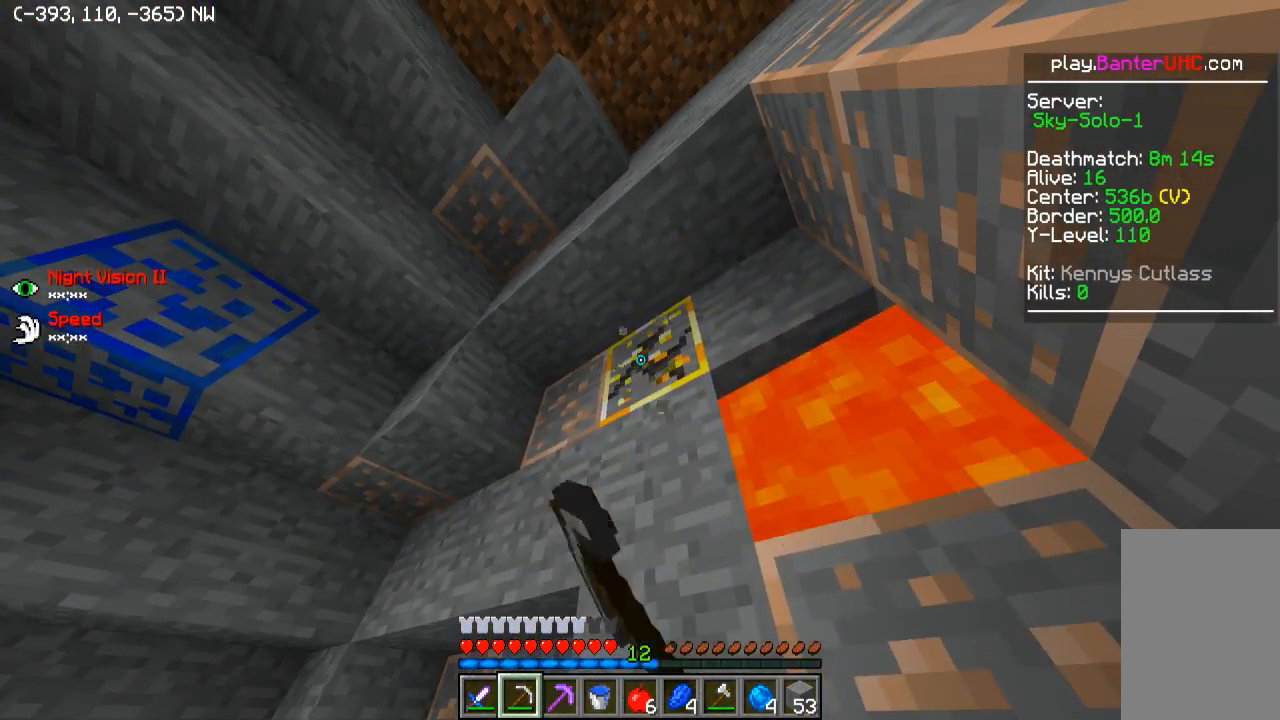
{"keys": [], "events": []}
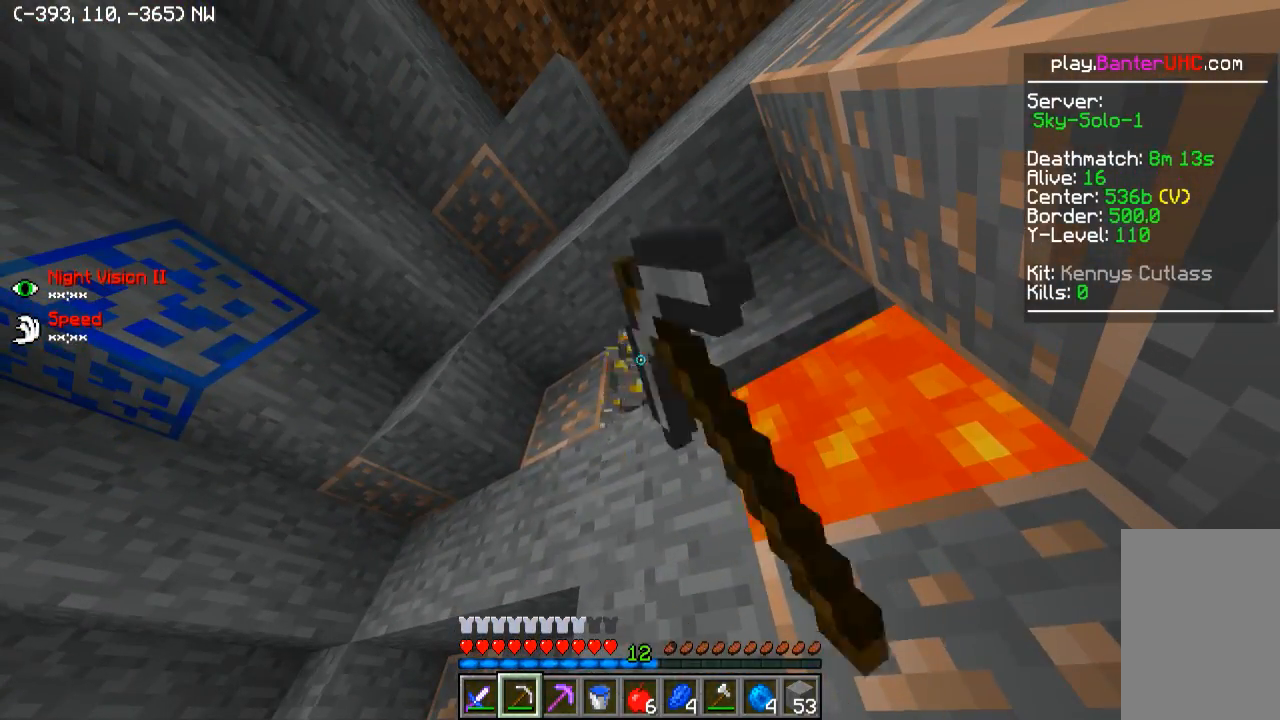
{"keys": ["w"], "events": [[300, "w", "down"]]}
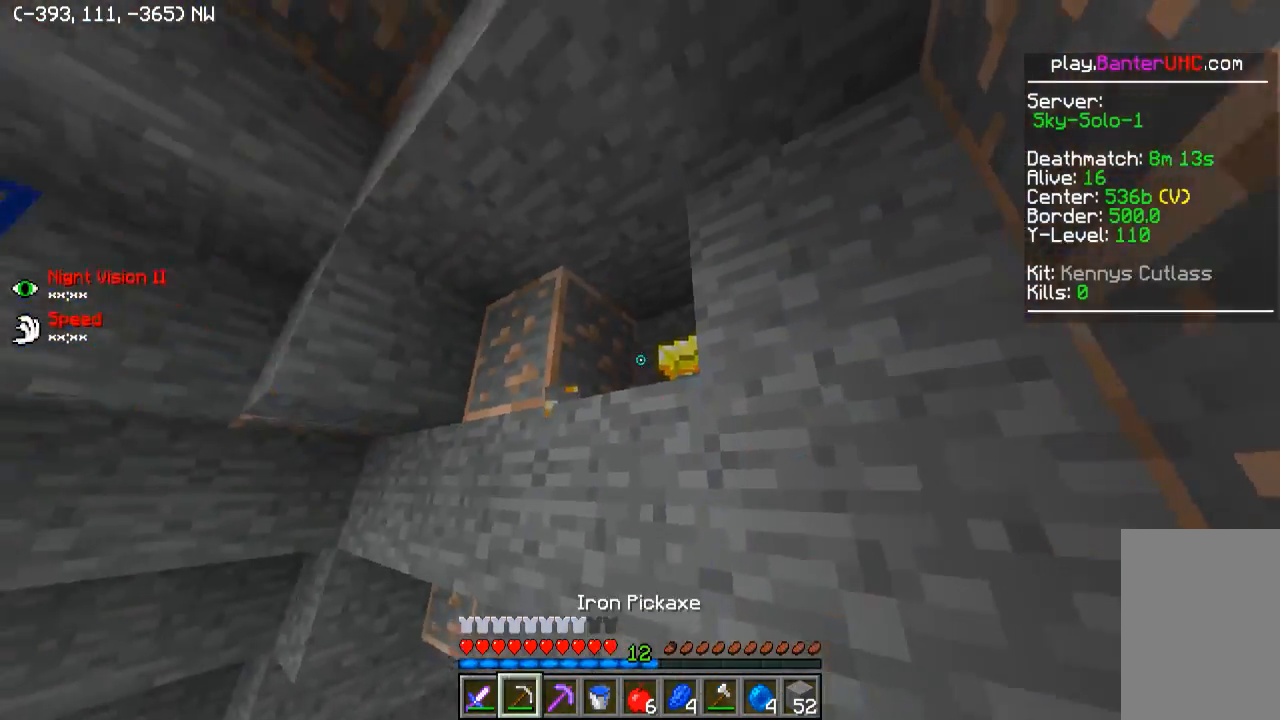
{"keys": ["a"], "events": [[200, "w", "up"], [300, "d", "down"], [300, "w", "down"], [350, "w", "up"], [500, "a", "down"], [500, "d", "up"]]}
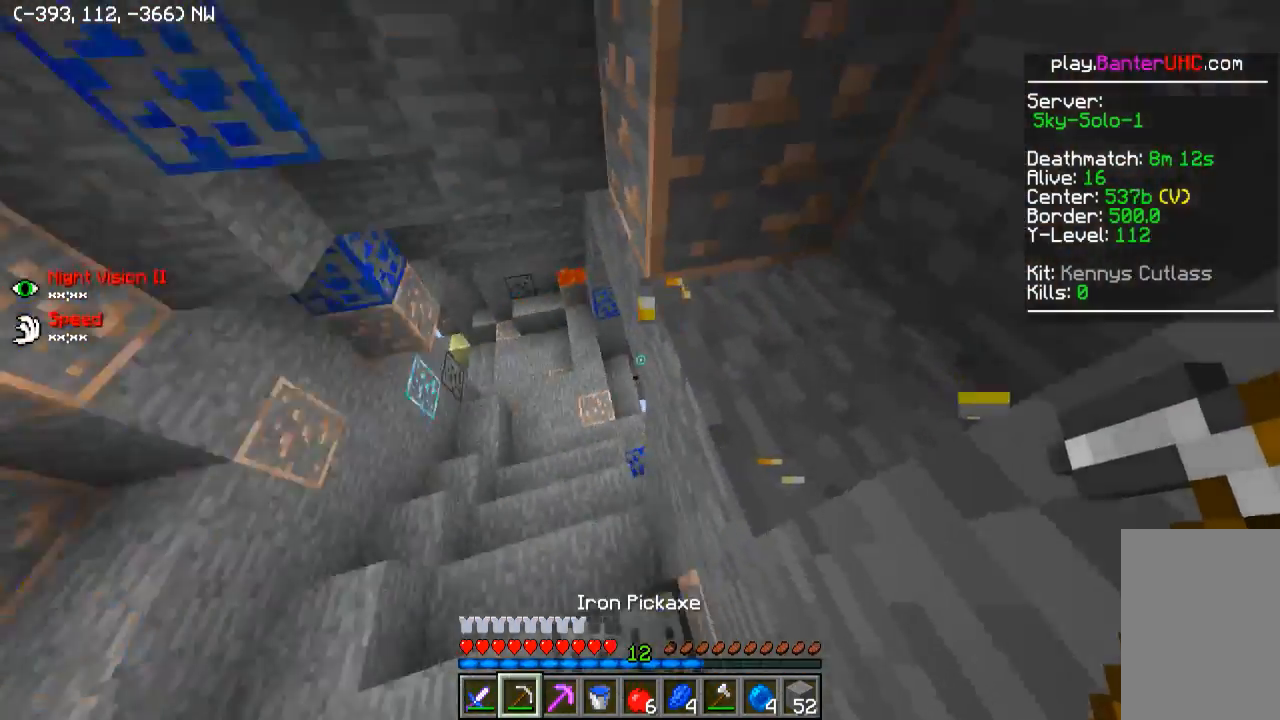
{"keys": ["w"], "events": [[84, "w", "down"], [500, "a", "up"]]}